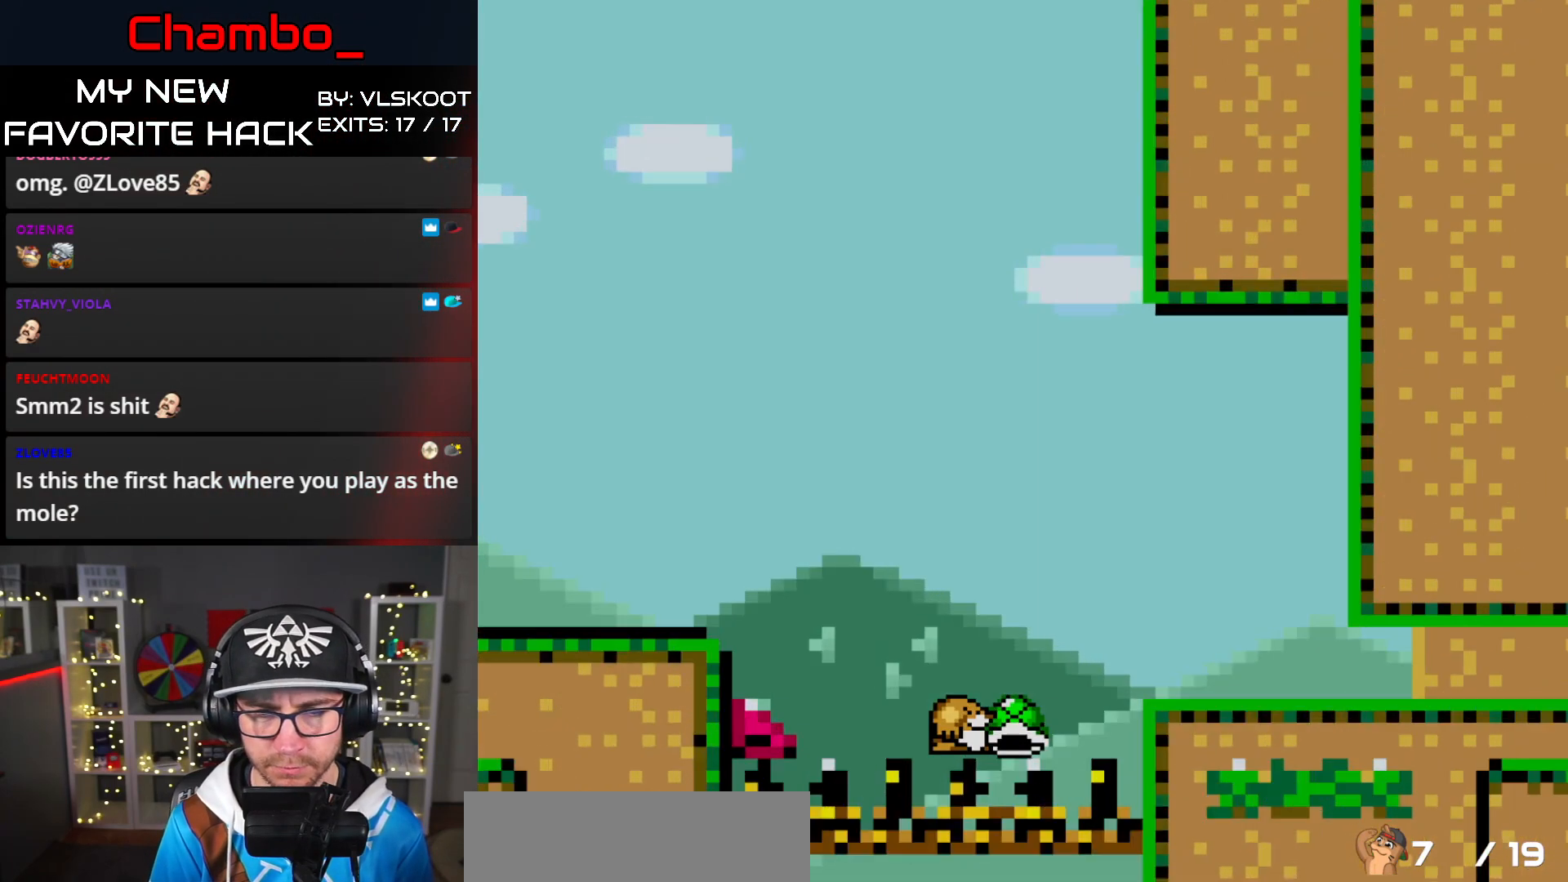
Gameplay with a controller (Nintendo layout); each line is a JSON object with the inputs held at the frame after it. "events" lists button and stick changes between this image and that frame as [ms after this image, input, new state], when the widget could be followed in between. Not read: L1 L3 R1 R3 SELECT START.
{"buttons": ["DPAD_RIGHT"], "events": [[283, "B", "up"], [400, "Y", "up"]]}
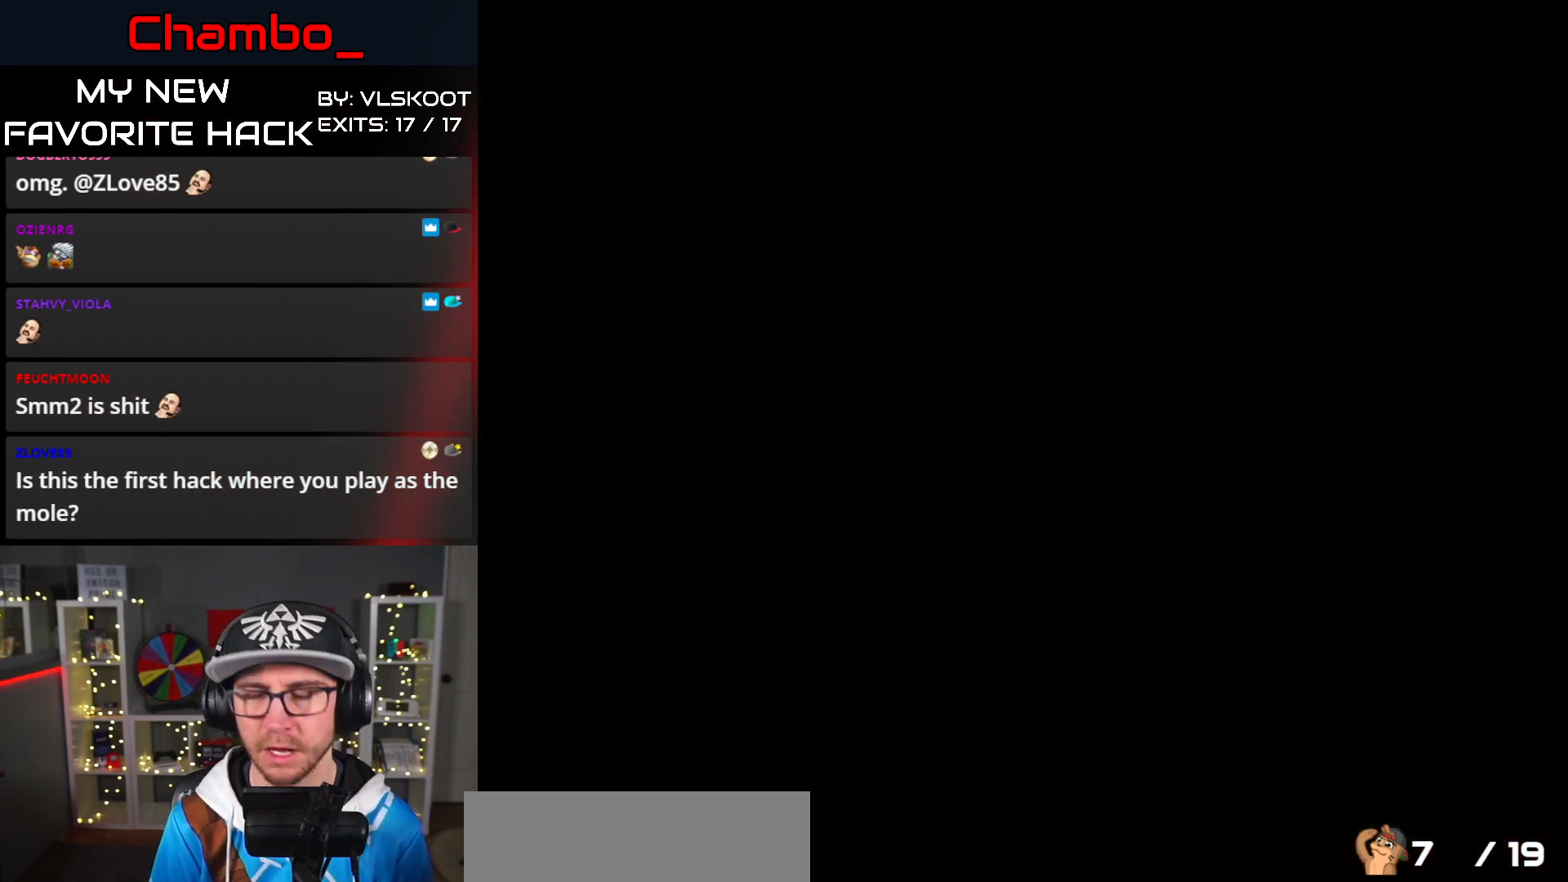
{"buttons": ["DPAD_RIGHT"], "events": [[17, "DPAD_RIGHT", "up"], [317, "DPAD_RIGHT", "down"]]}
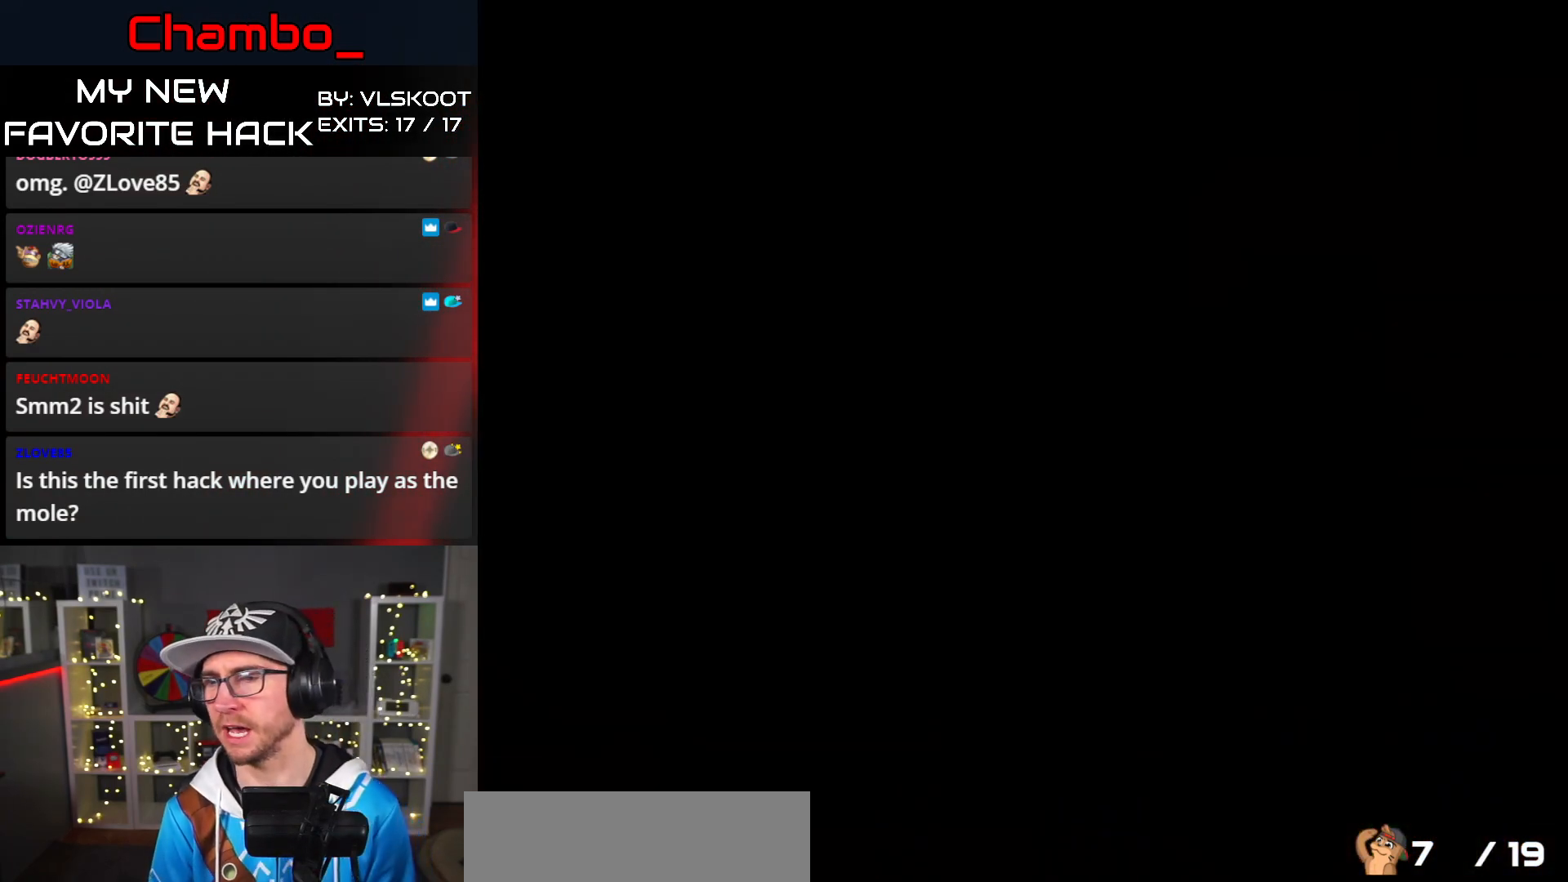
{"buttons": ["DPAD_RIGHT"], "events": []}
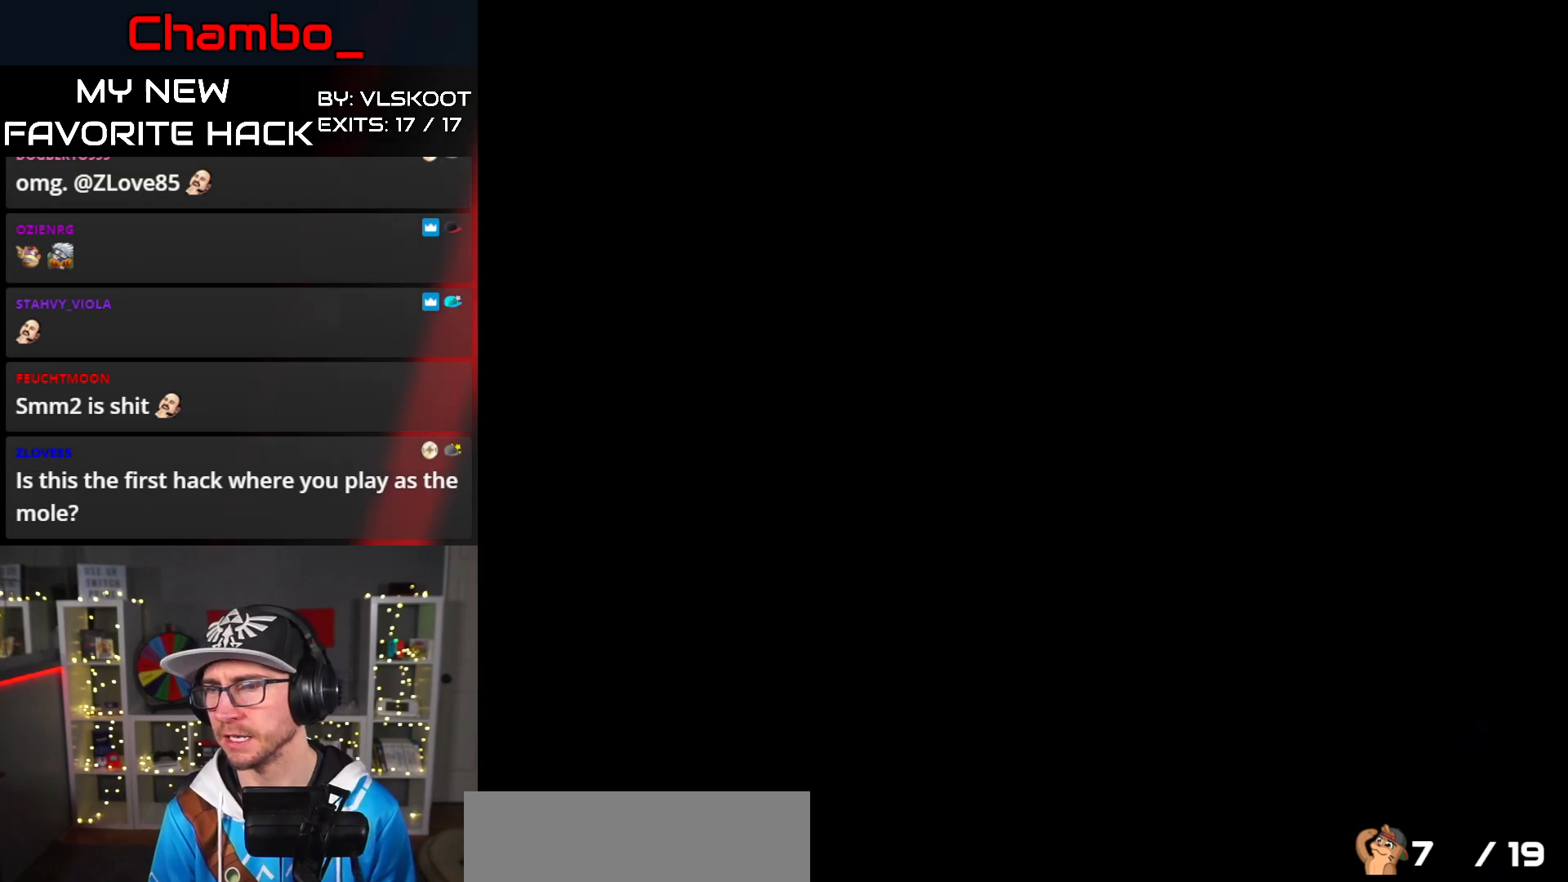
{"buttons": ["Y", "DPAD_RIGHT"], "events": [[383, "Y", "down"]]}